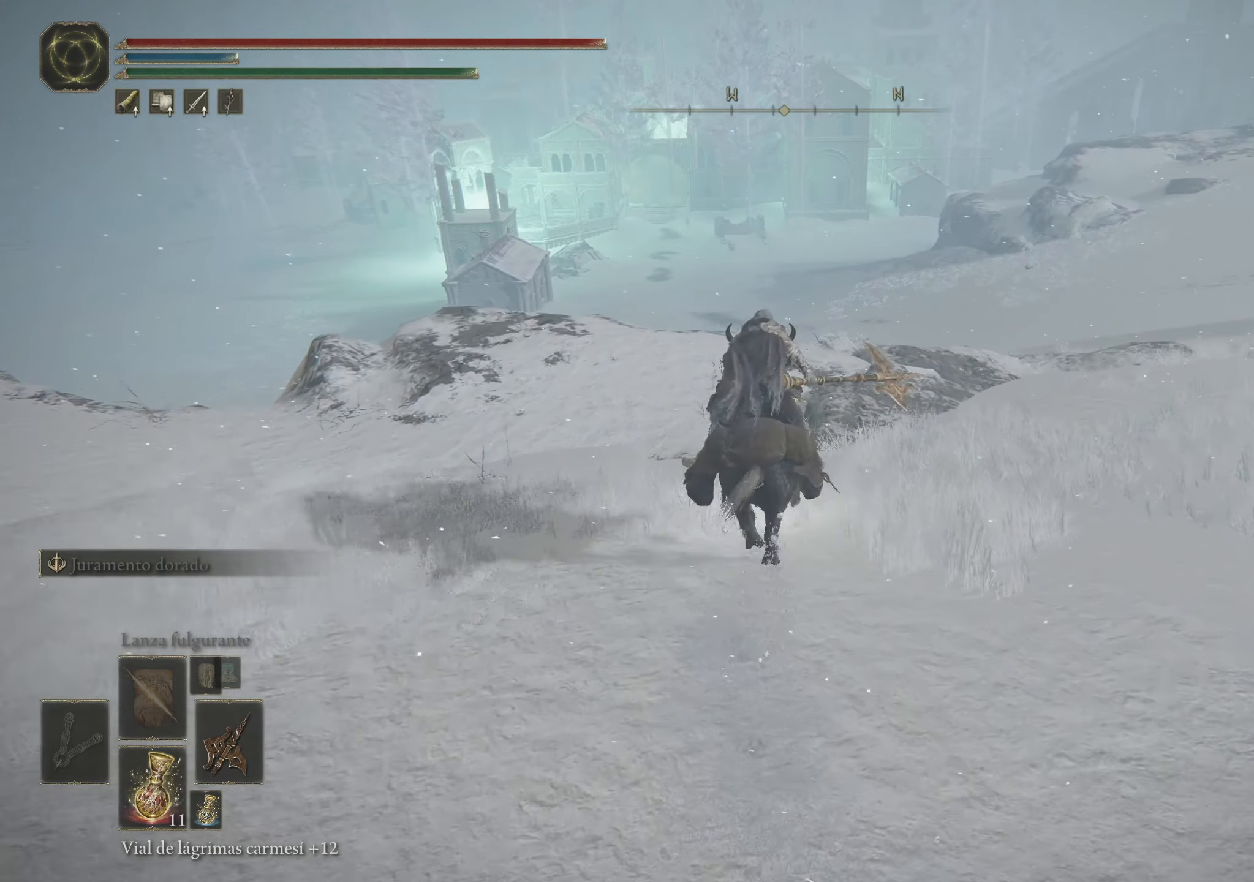
Gameplay with keyboard and mouse; each line is a JSON object with the keys and mouse buttons held at the frame after it. "events" lists presses ("down") and releases ("up") of "1", "2", "3", "4", "5", "a", "alt", "c", "caps_lock", "ctrl", "d", "e", "f", "g", "q", "r", "s", "shift", "space", "t", "tab", "v", "w", "x", "z", "mouse_left", "mouse_wheel" and "mouse_right" between this image and that frame as [ms after this image, input, new state], when the widget could be followed in between. "mouse_left", "mouse_wheel", "mouse_right" = the "left", "wheel", "right" buttons of the "mouse" list. No other keys are recorded. "wheel" means that the mouse wheel is clicked or scrolled. Not read: mouse_move.
{"keys": ["space", "w"], "mouse": [], "events": []}
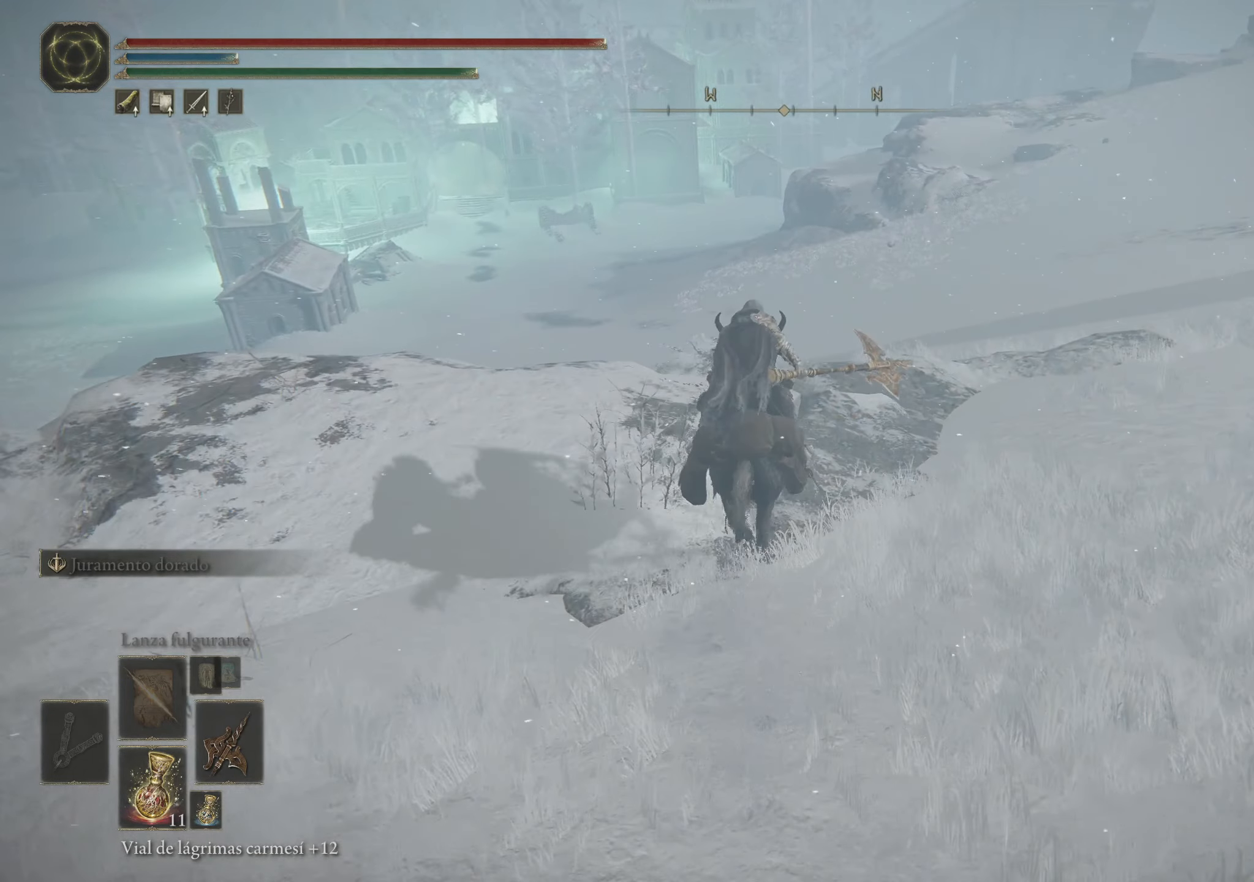
{"keys": ["space", "w"], "mouse": [], "events": [[200, "f", "down"], [417, "f", "up"]]}
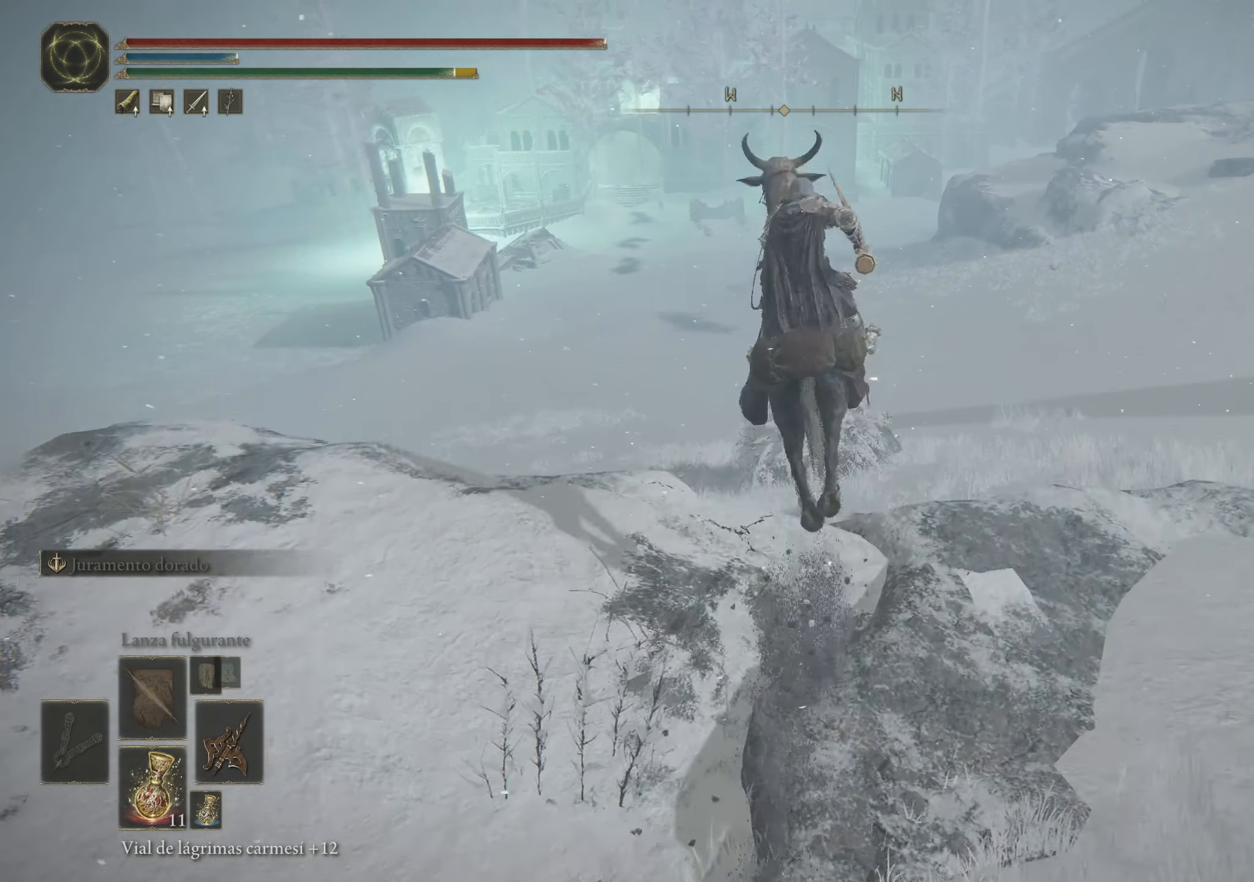
{"keys": ["f", "space", "w"], "mouse": [], "events": [[484, "f", "down"]]}
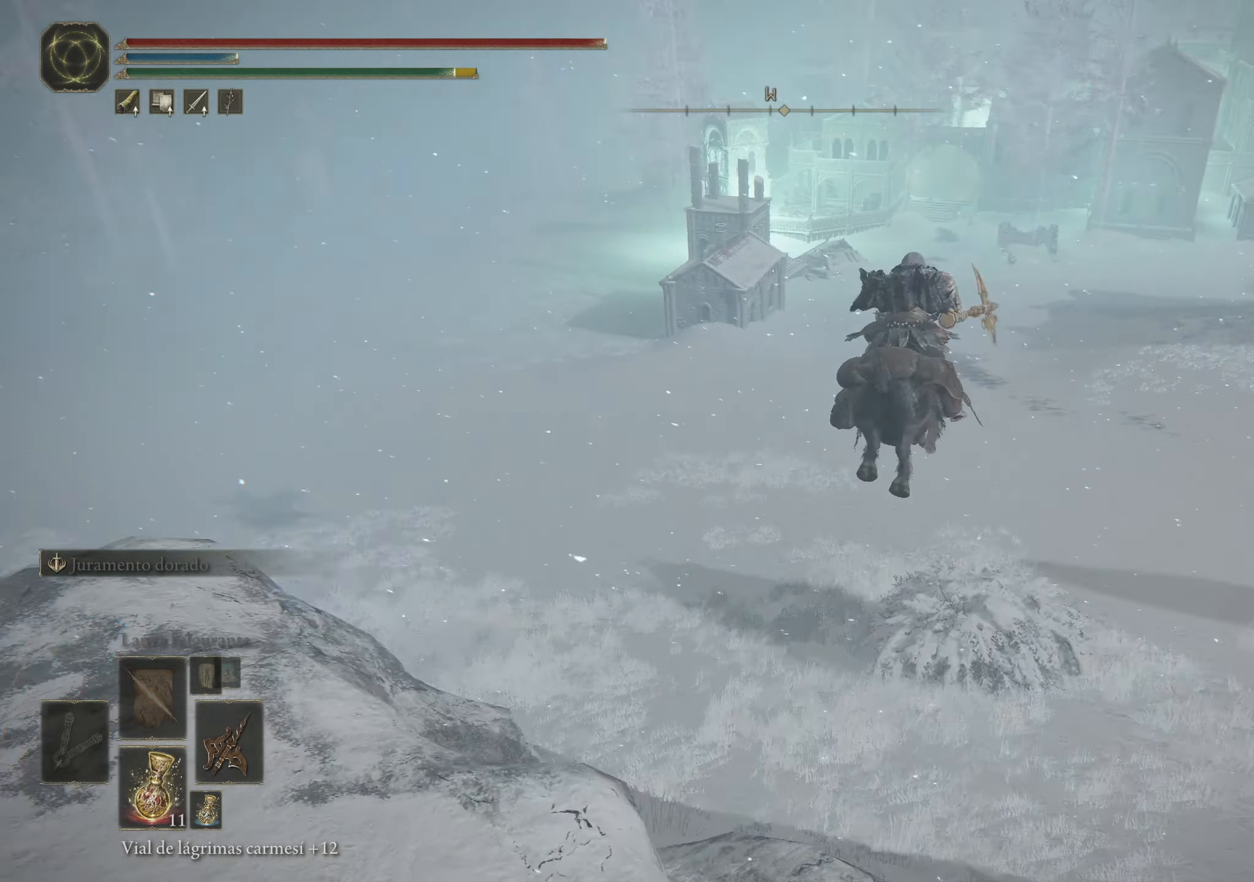
{"keys": ["f", "space", "w"], "mouse": [], "events": []}
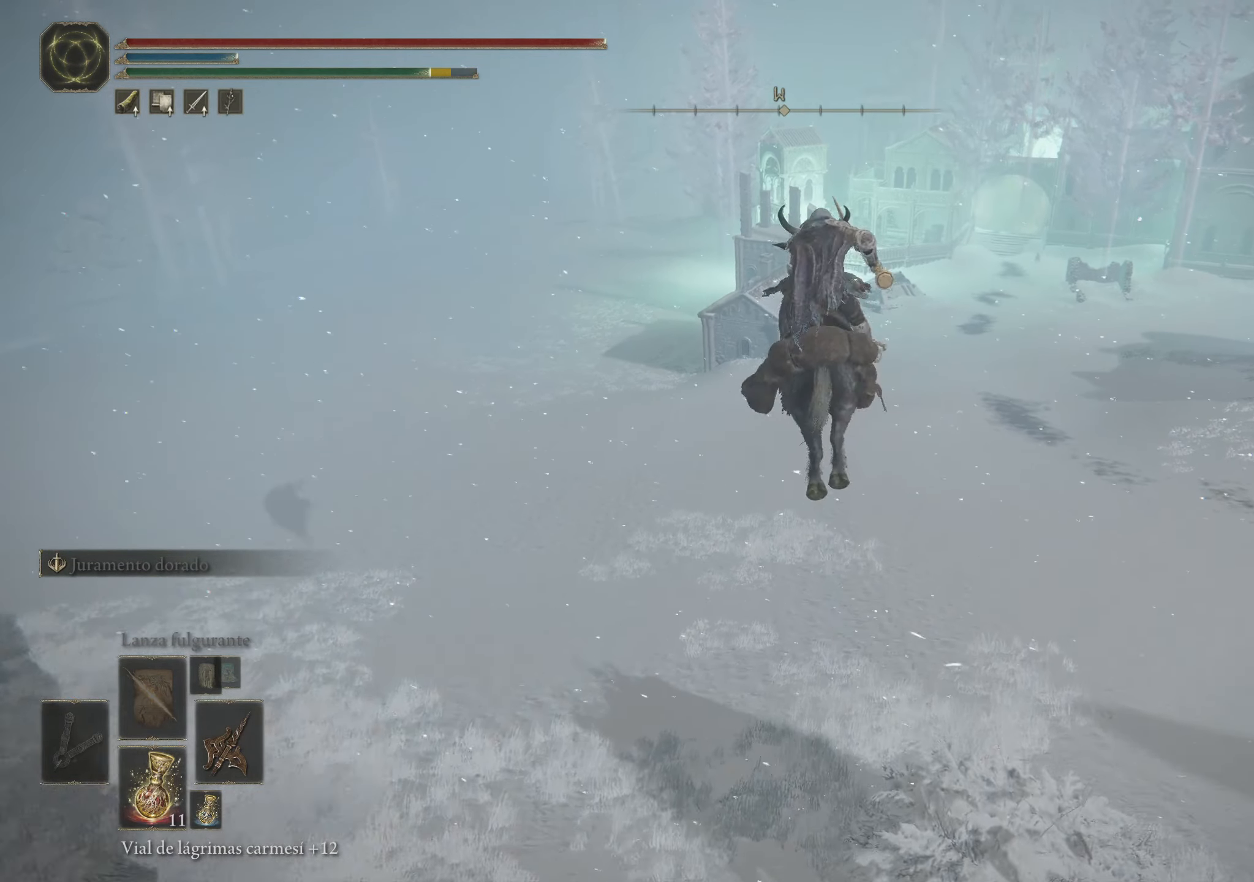
{"keys": ["space", "w"], "mouse": [], "events": [[50, "f", "up"]]}
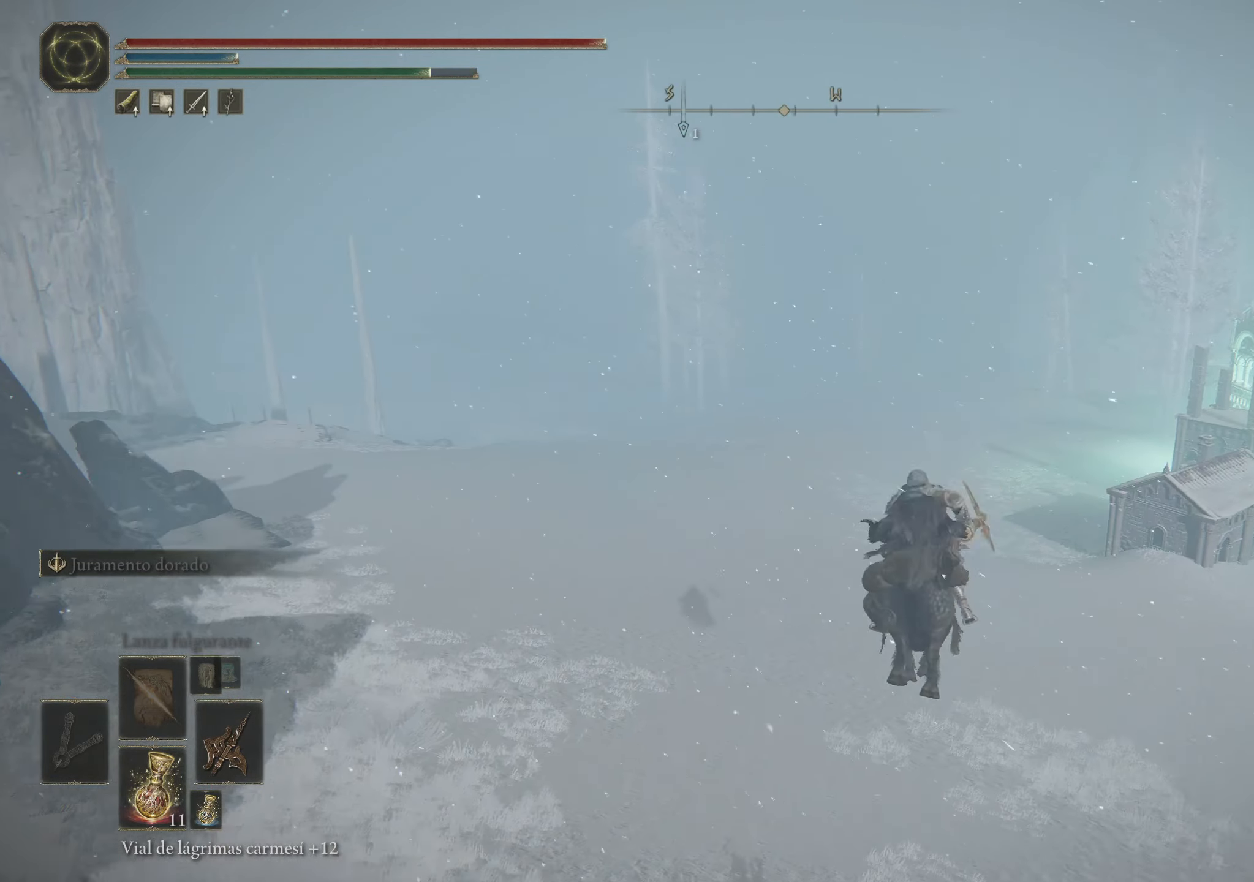
{"keys": ["space", "w"], "mouse": [], "events": []}
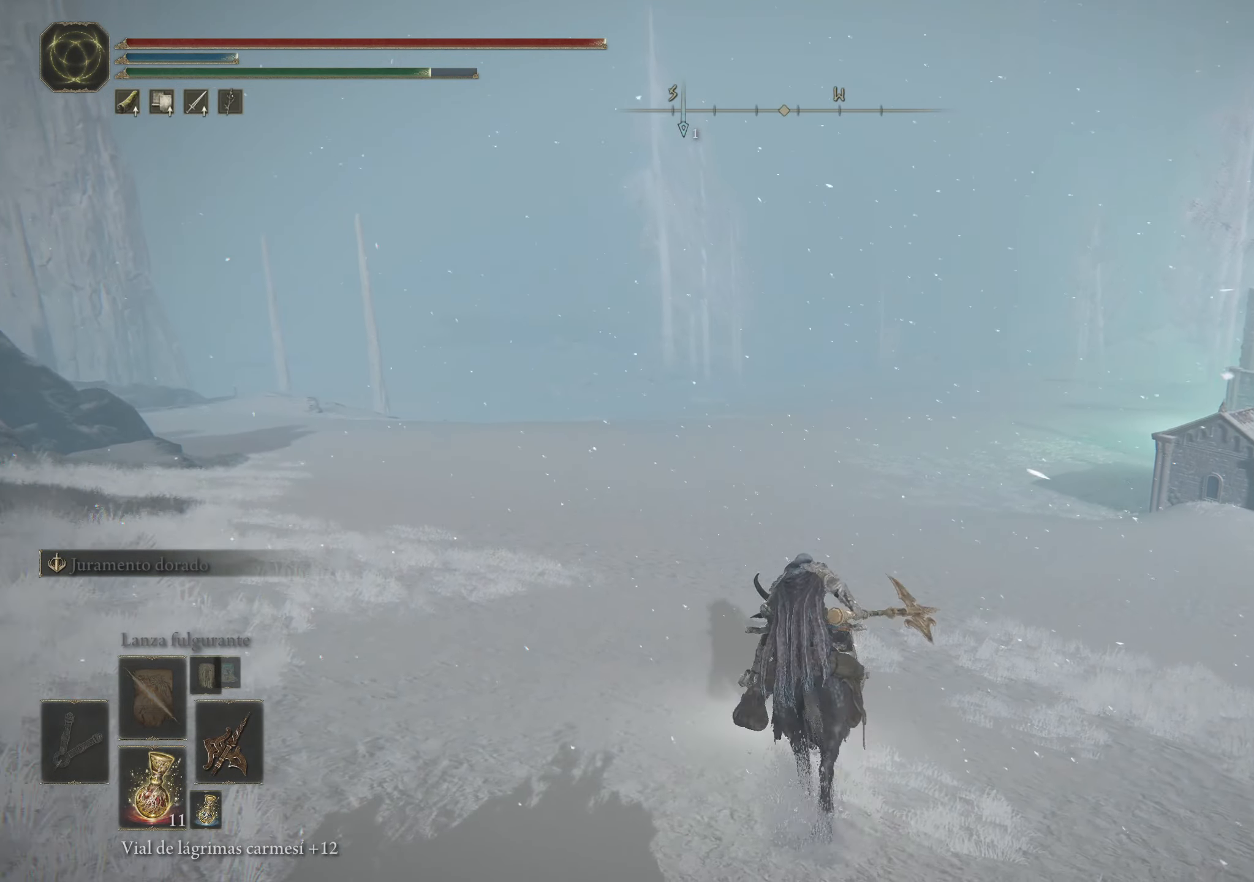
{"keys": ["space", "w"], "mouse": [], "events": []}
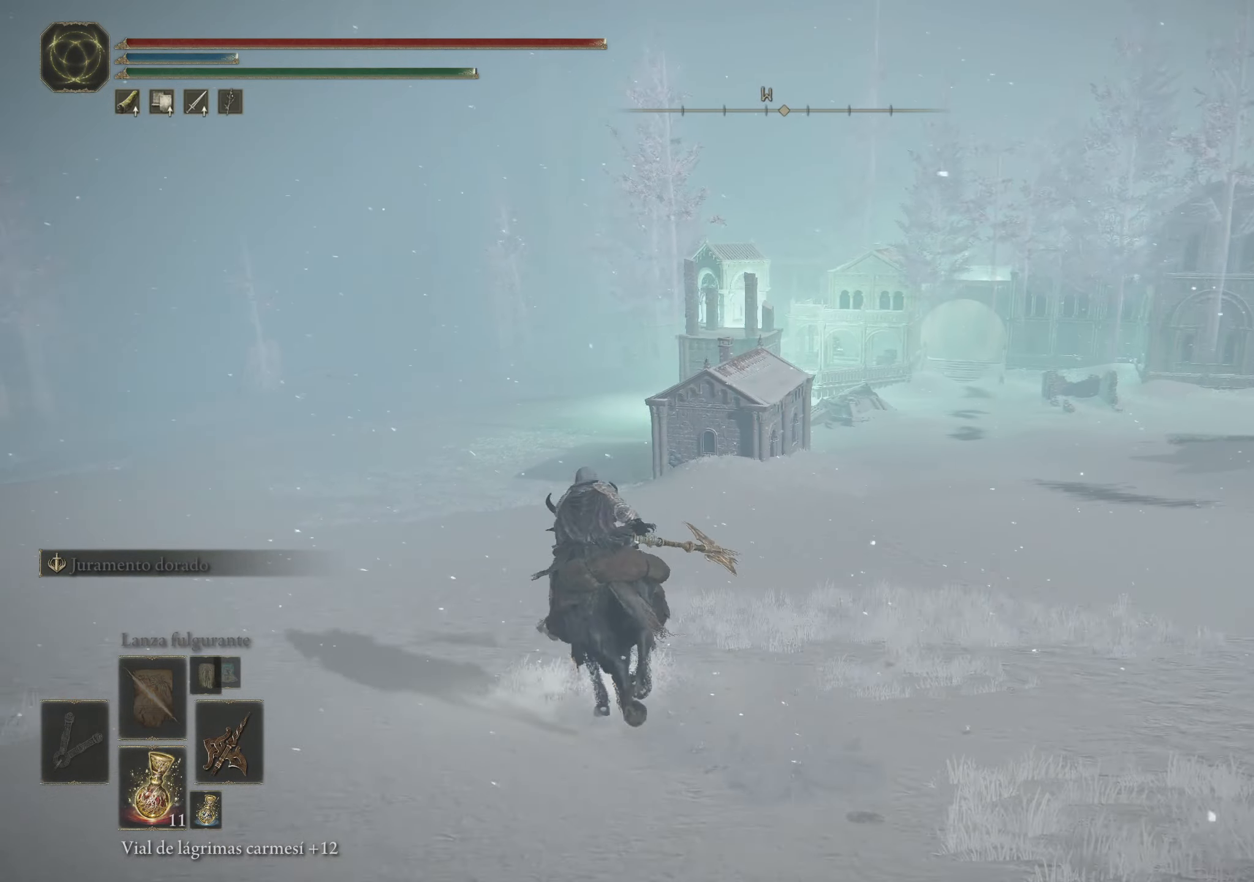
{"keys": ["space", "w"], "mouse": [], "events": []}
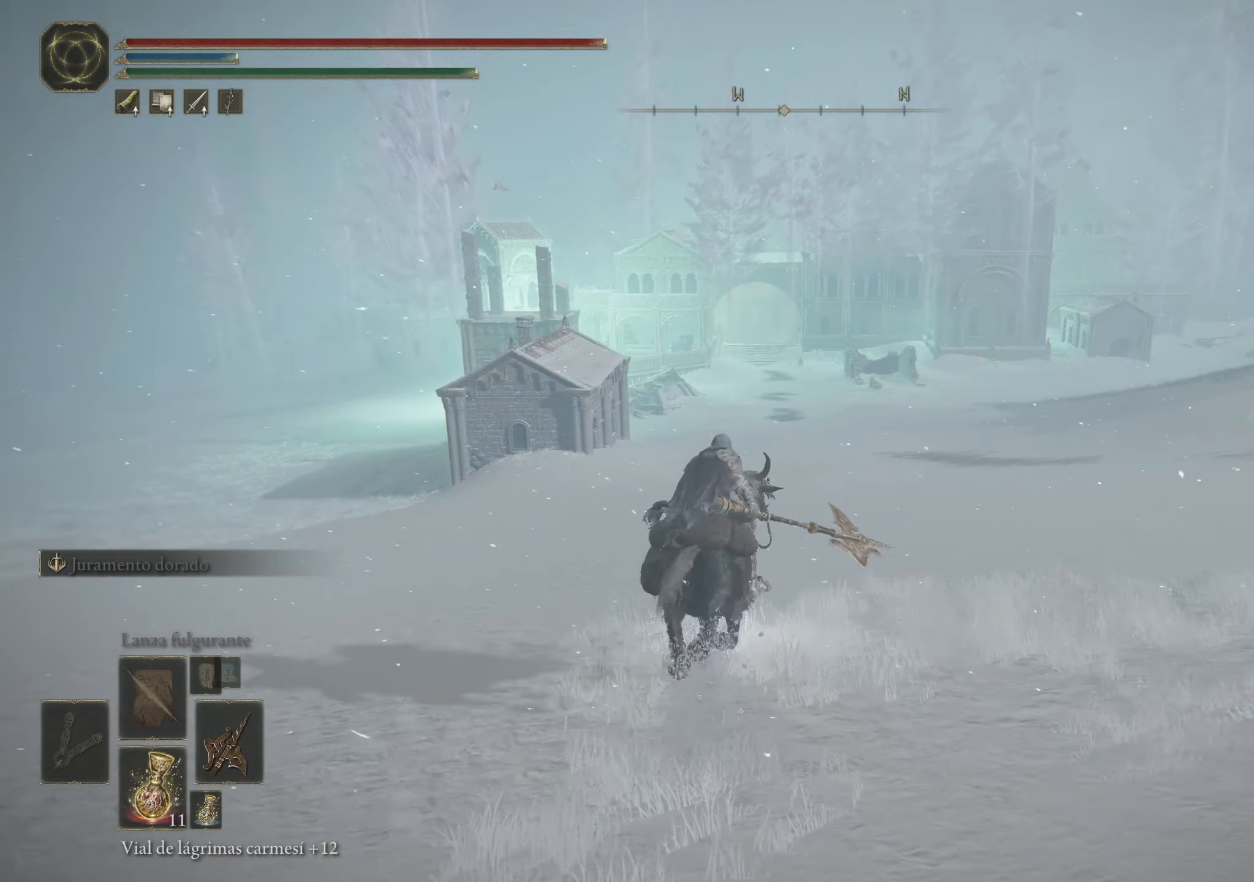
{"keys": ["space", "w"], "mouse": [], "events": []}
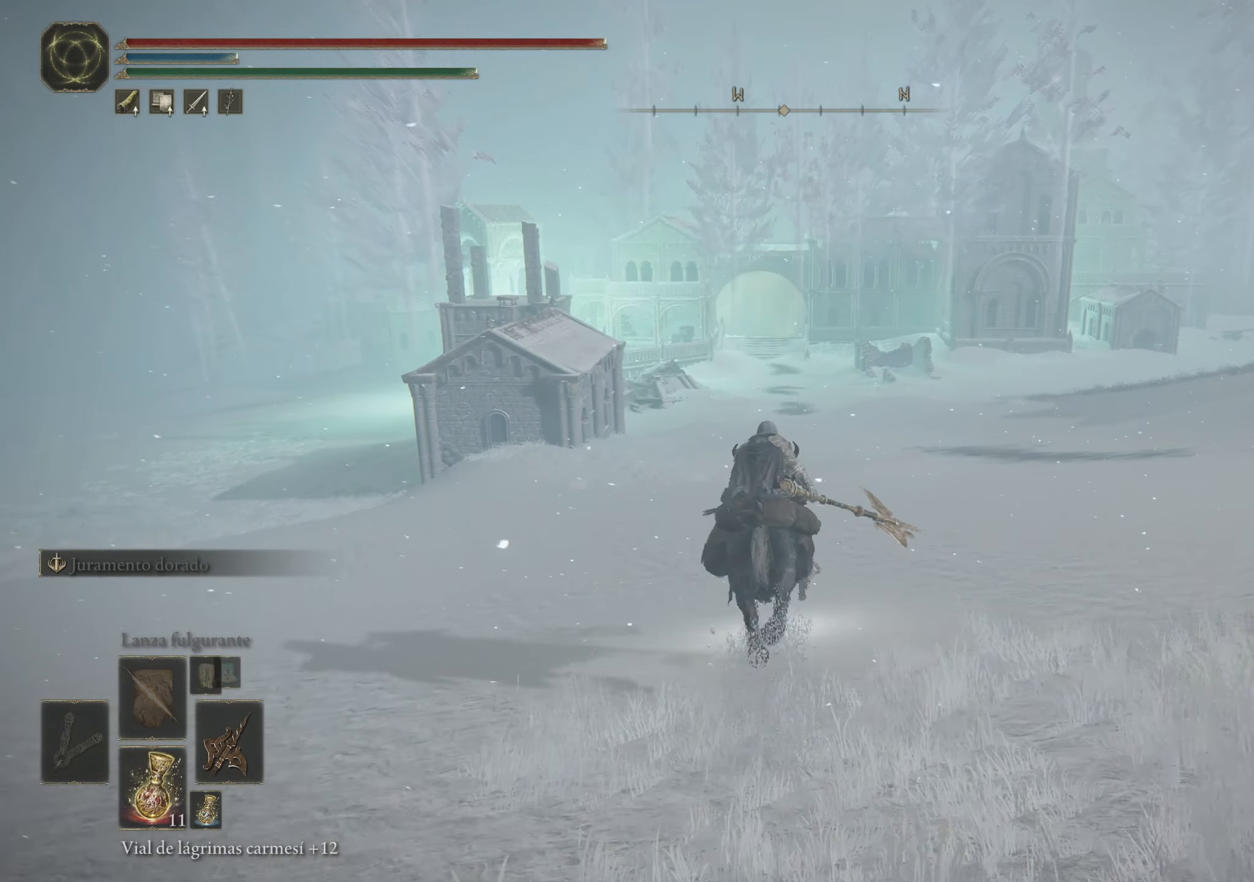
{"keys": ["space", "w"], "mouse": [], "events": []}
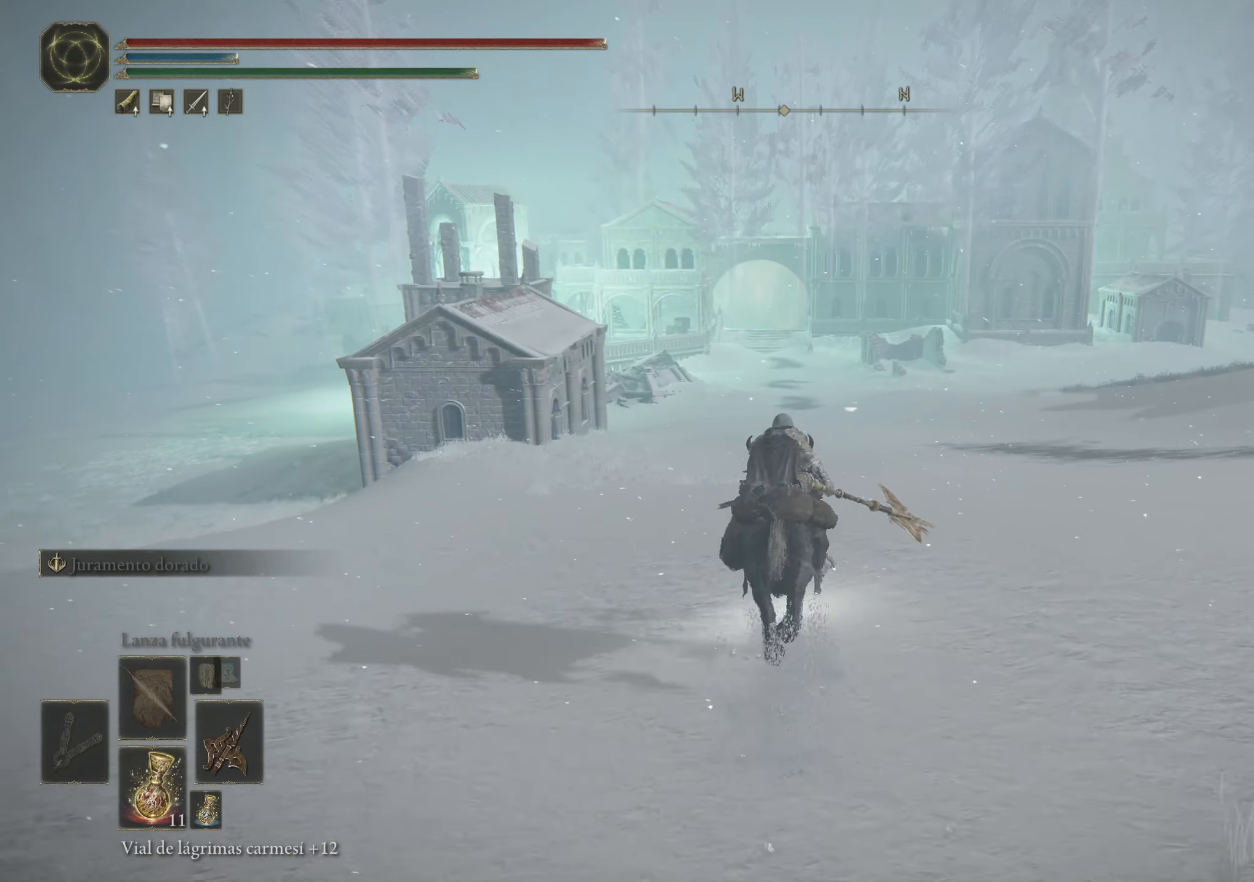
{"keys": ["space", "w"], "mouse": [], "events": []}
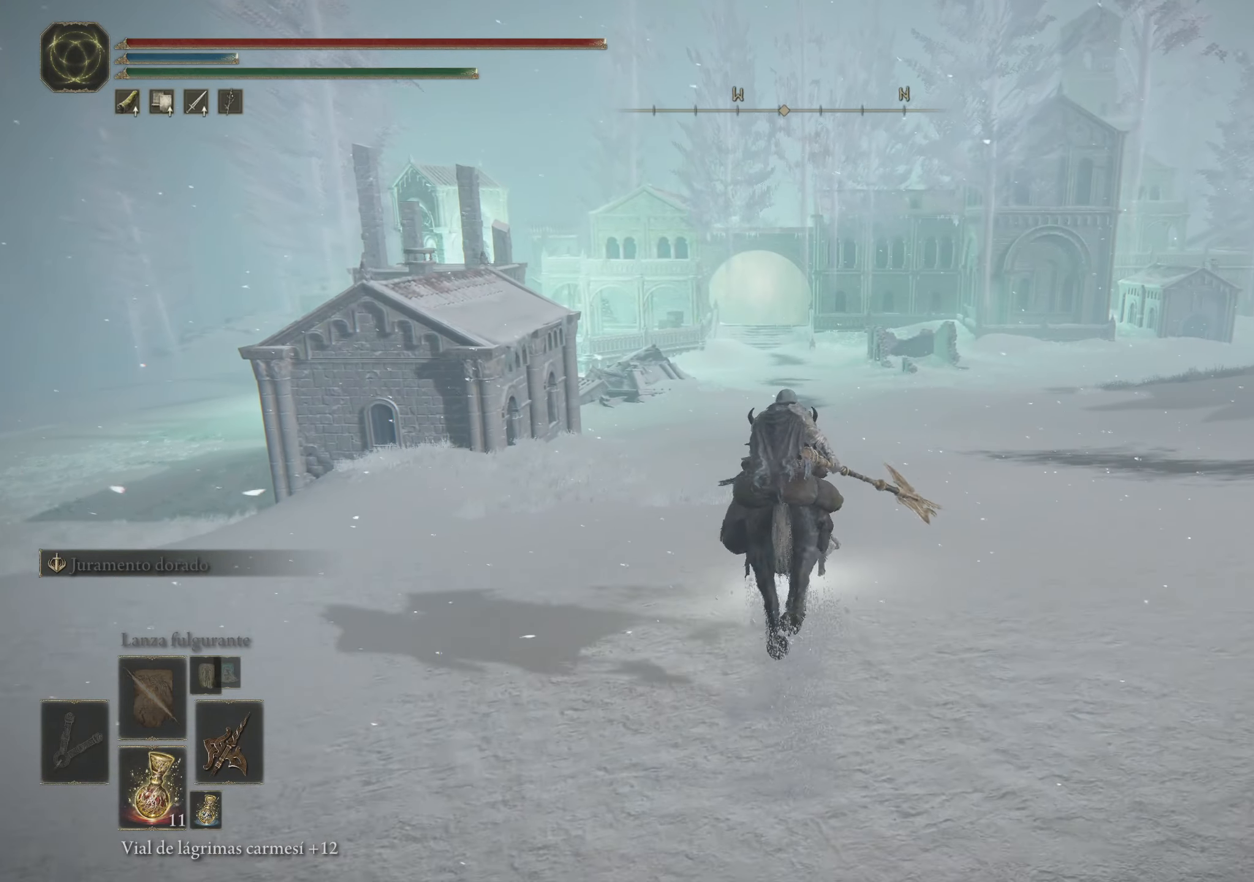
{"keys": ["space", "w"], "mouse": [], "events": []}
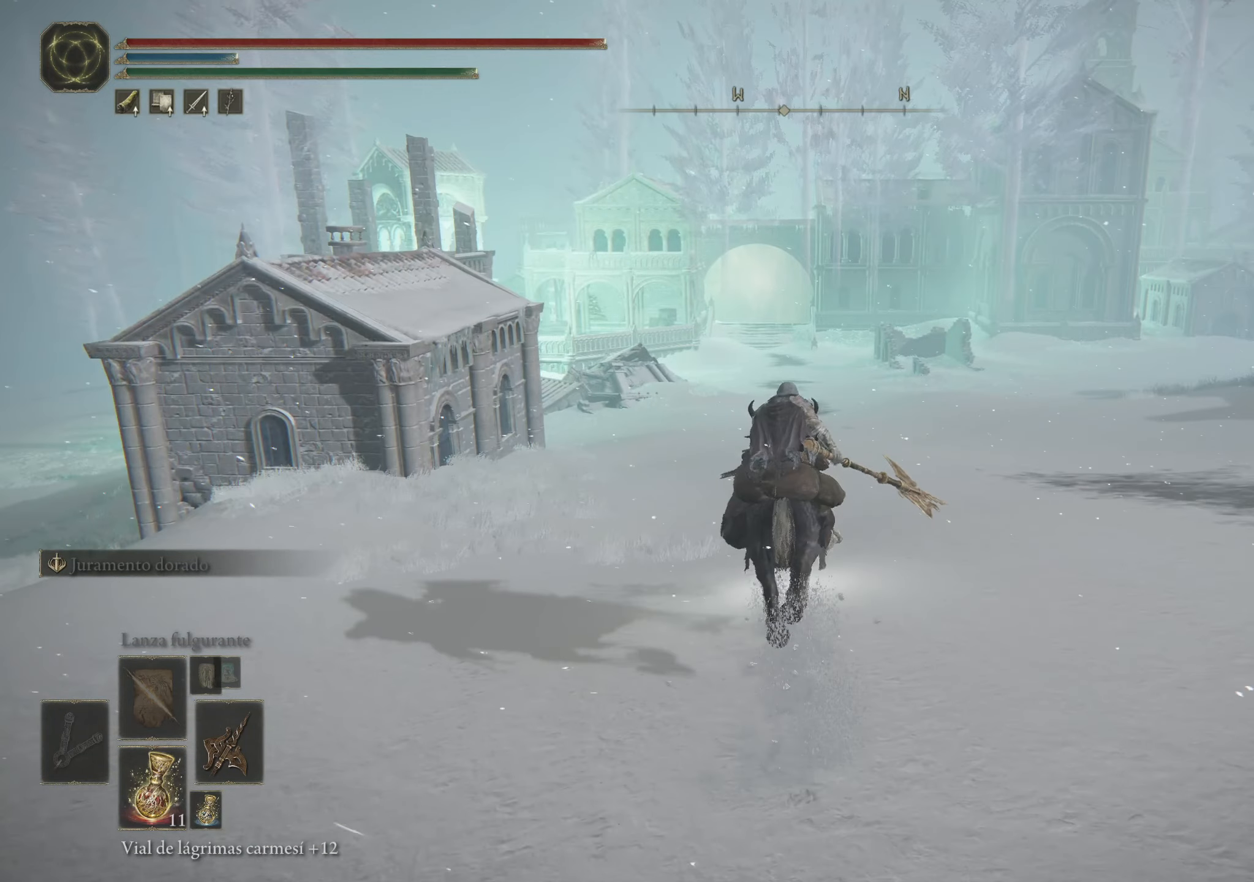
{"keys": ["space", "w"], "mouse": [], "events": []}
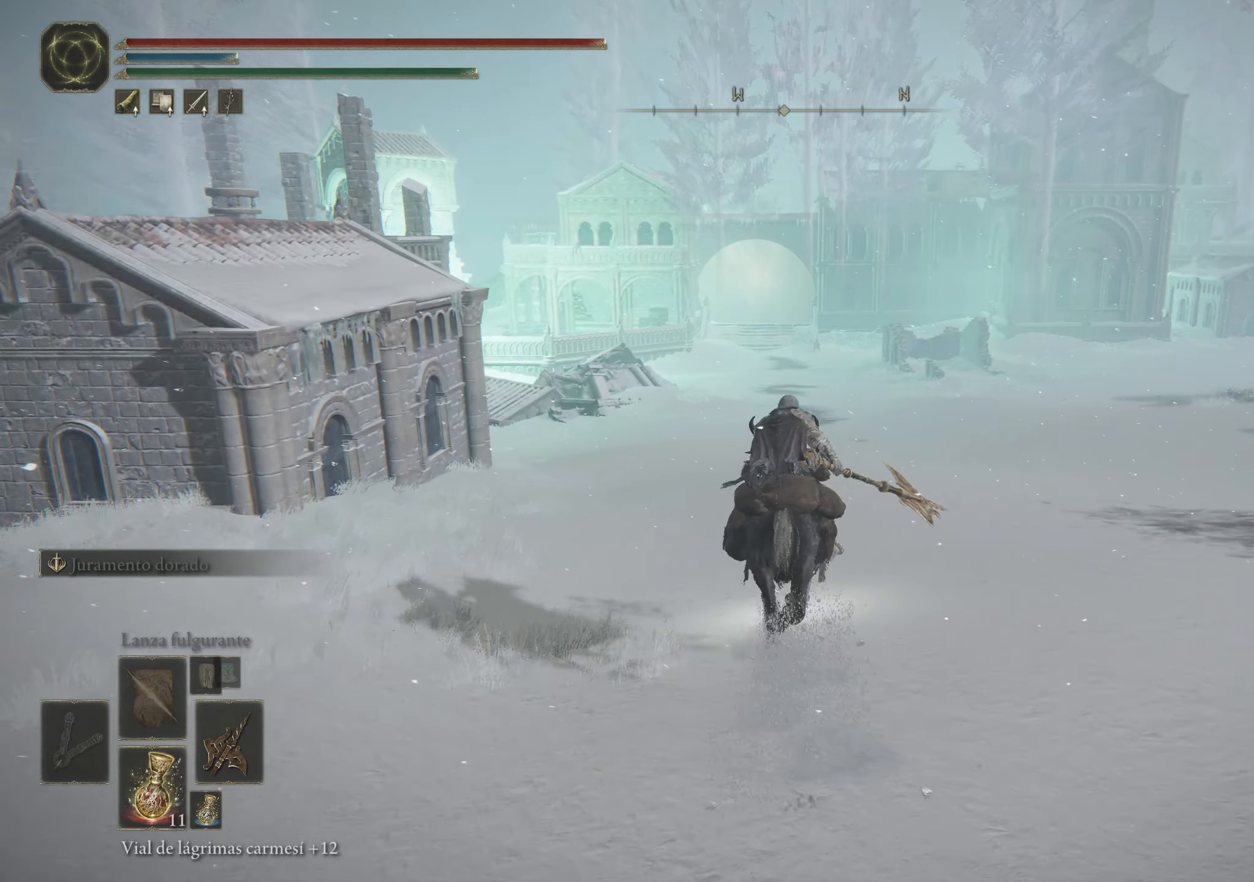
{"keys": ["space", "w"], "mouse": [], "events": []}
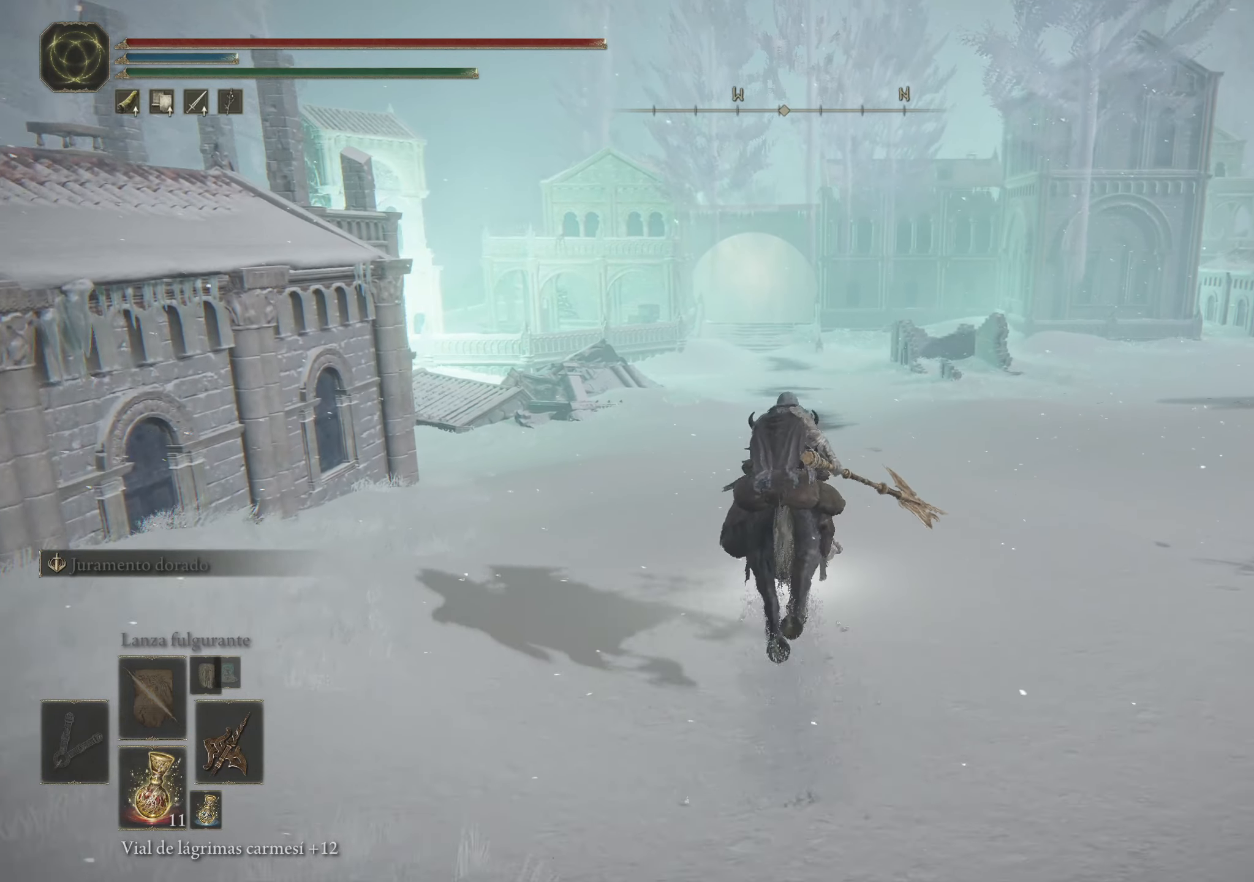
{"keys": ["space", "w"], "mouse": [], "events": []}
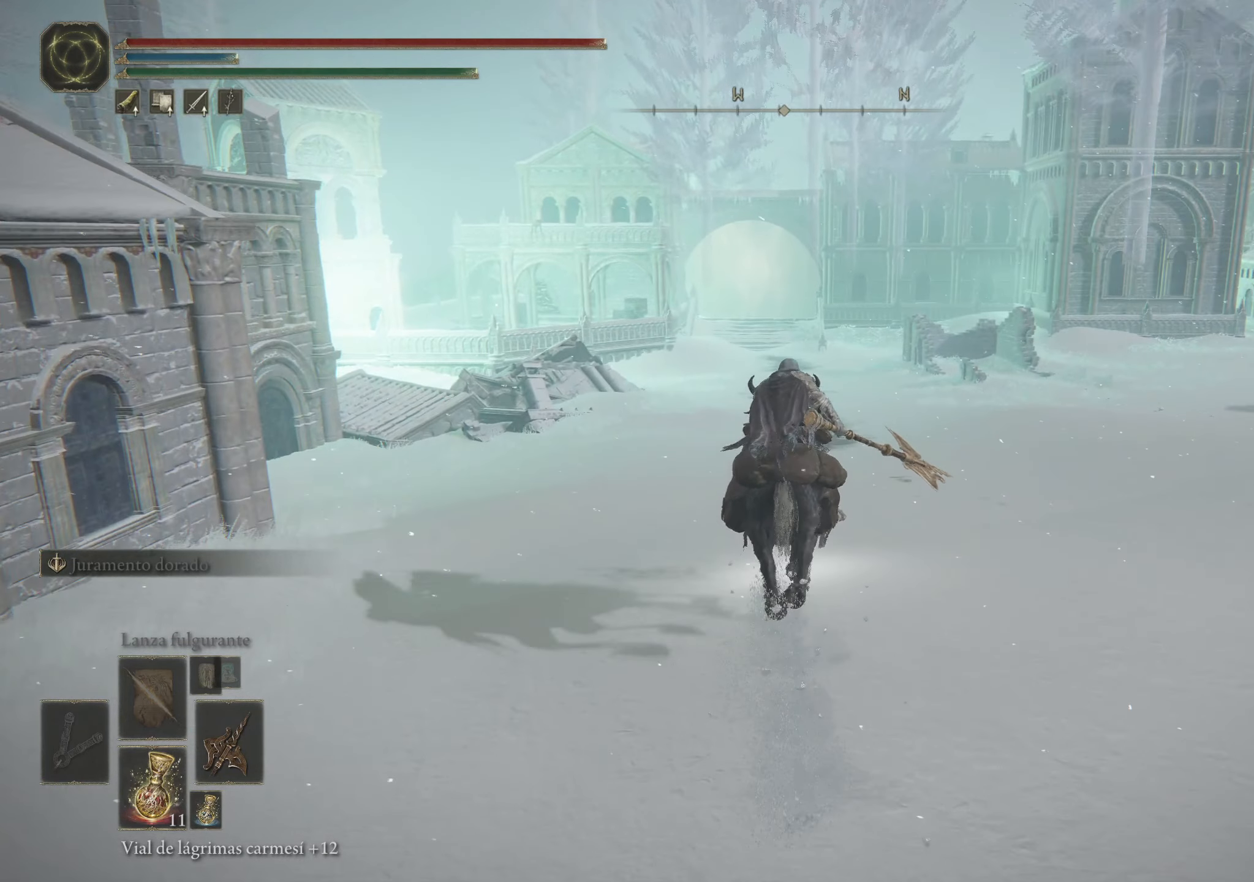
{"keys": ["d", "space", "w"], "mouse": [], "events": [[266, "d", "down"]]}
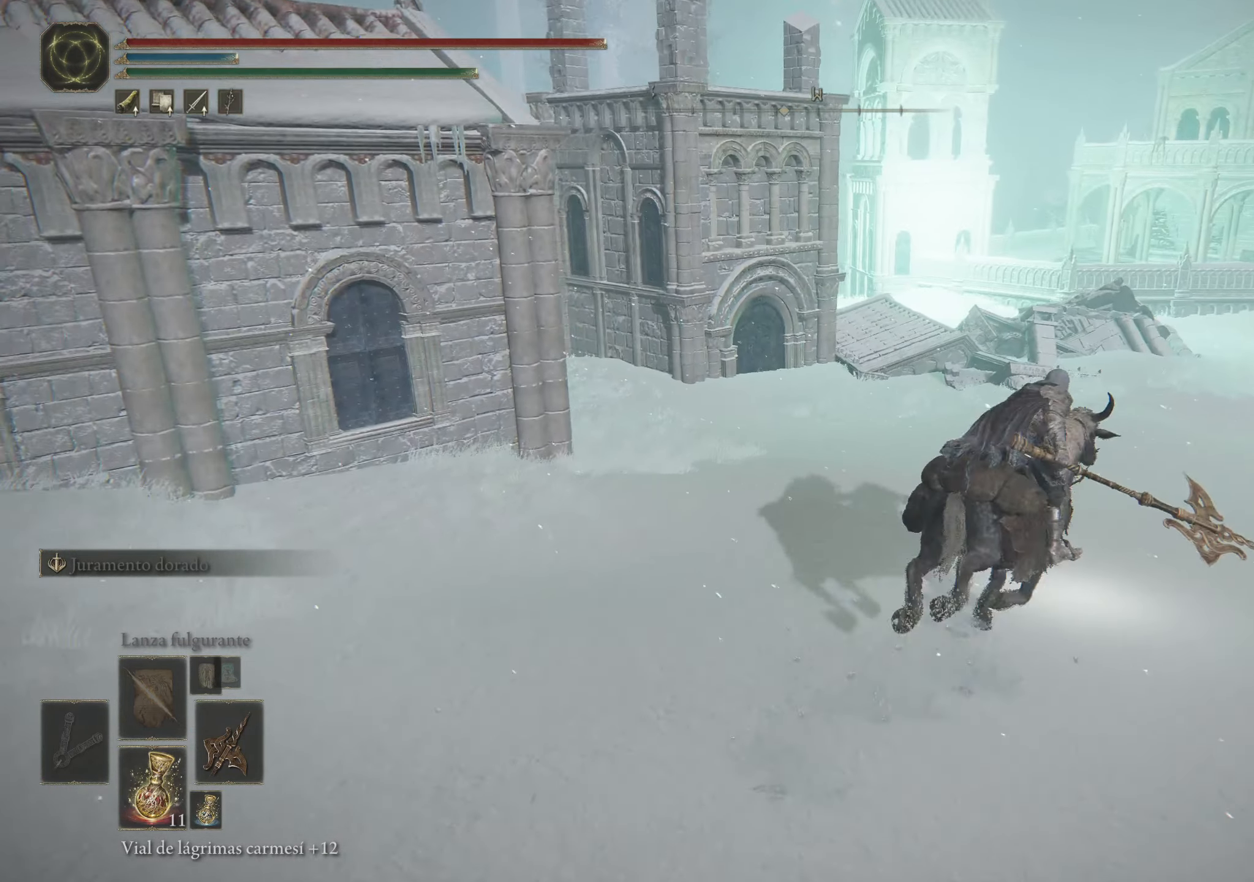
{"keys": ["d", "space", "w"], "mouse": [], "events": []}
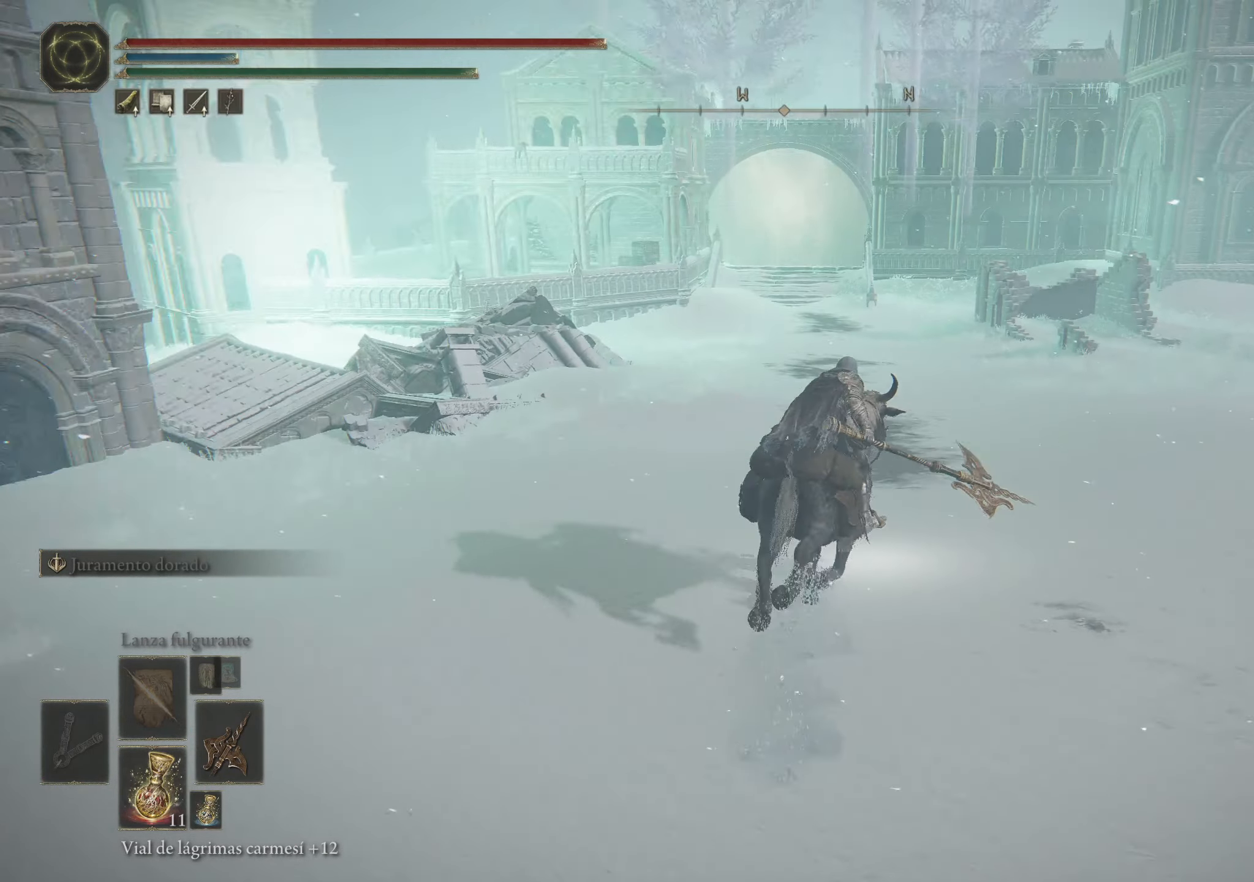
{"keys": ["space", "w"], "mouse": [], "events": [[483, "d", "up"]]}
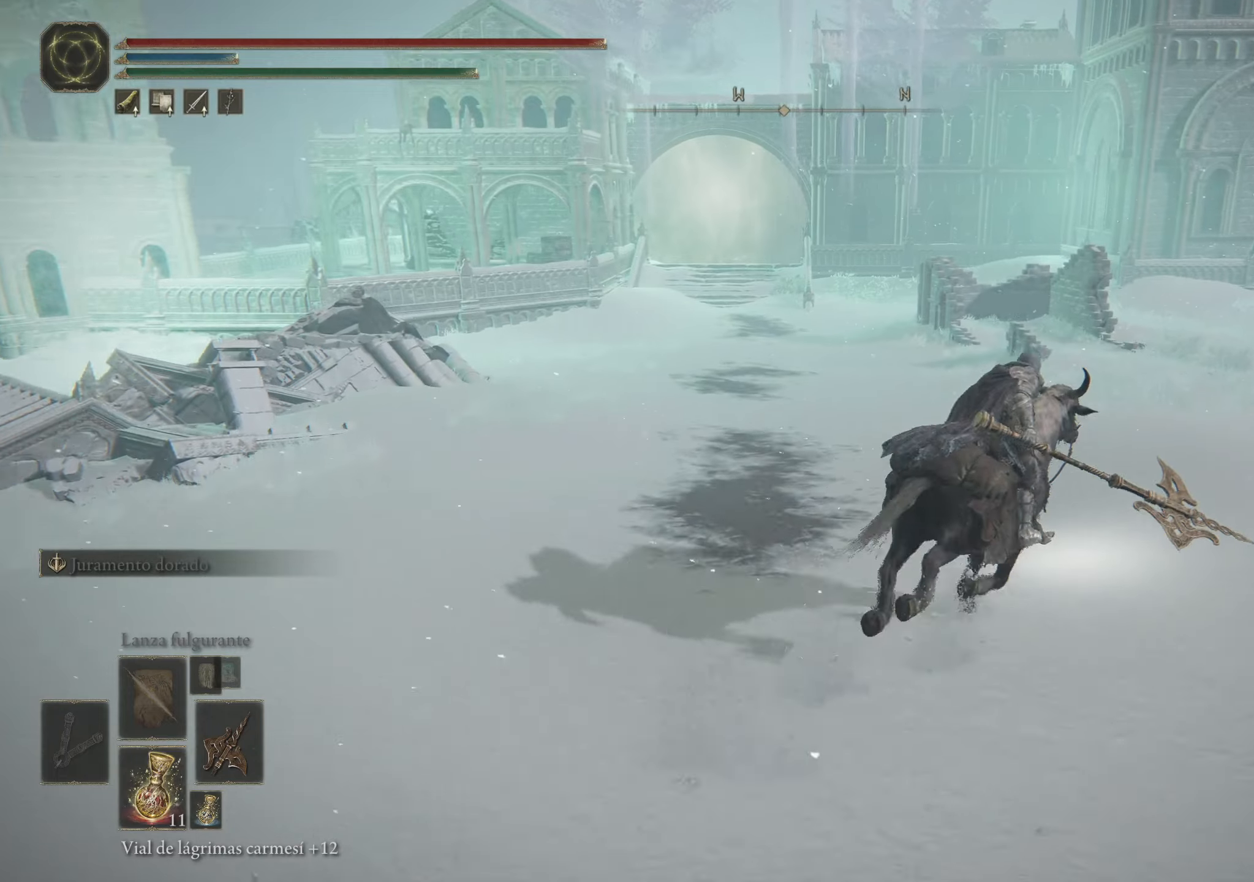
{"keys": ["space", "w"], "mouse": [], "events": []}
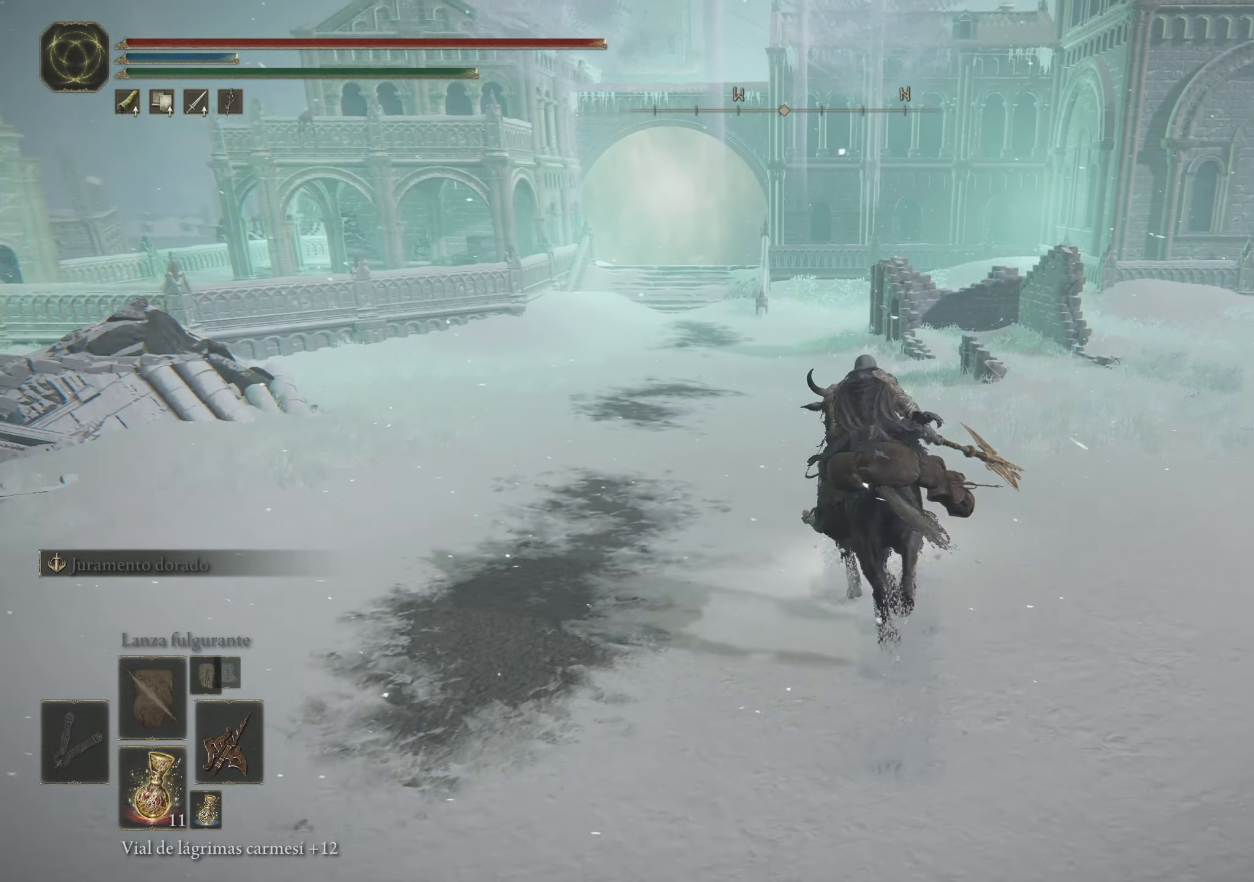
{"keys": ["space", "w"], "mouse": [], "events": []}
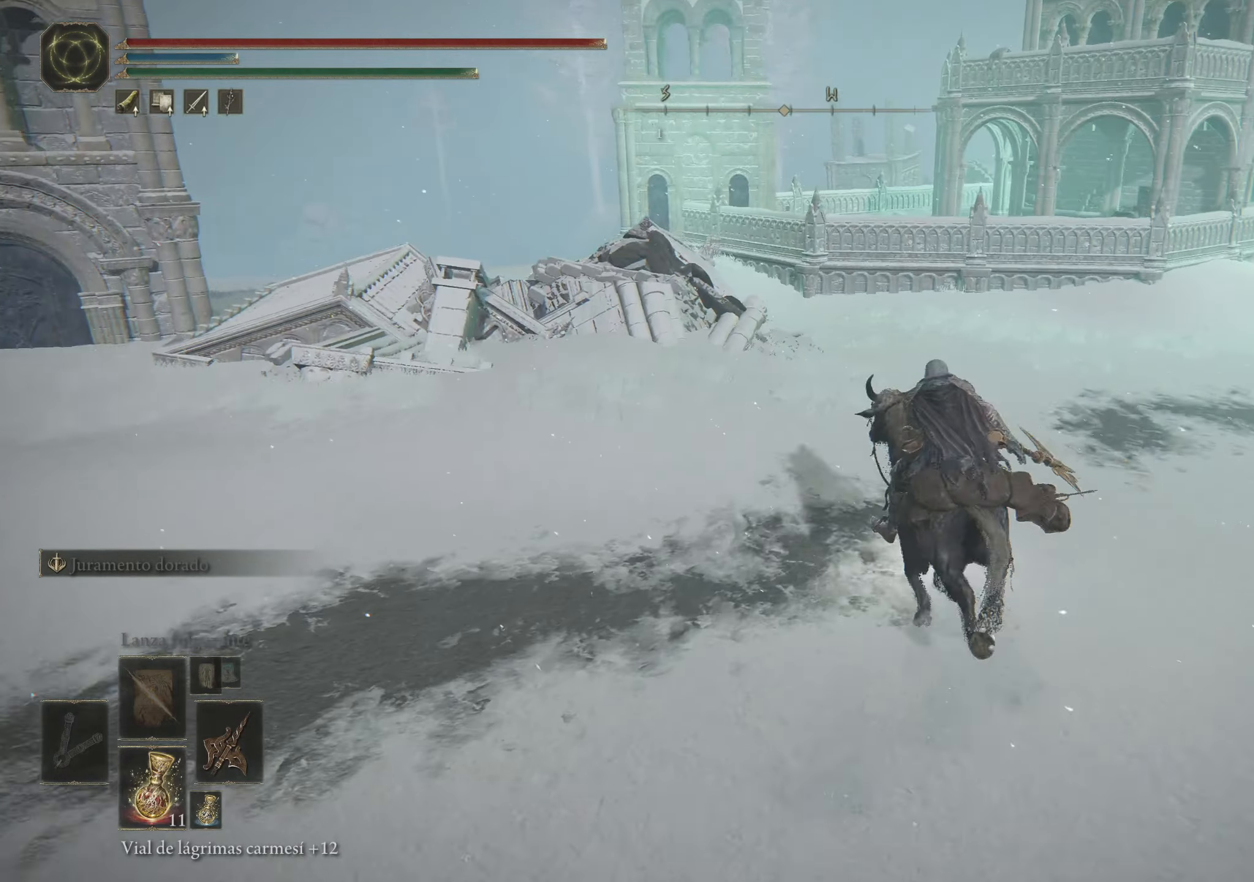
{"keys": ["d", "space", "w"], "mouse": [], "events": [[117, "d", "down"]]}
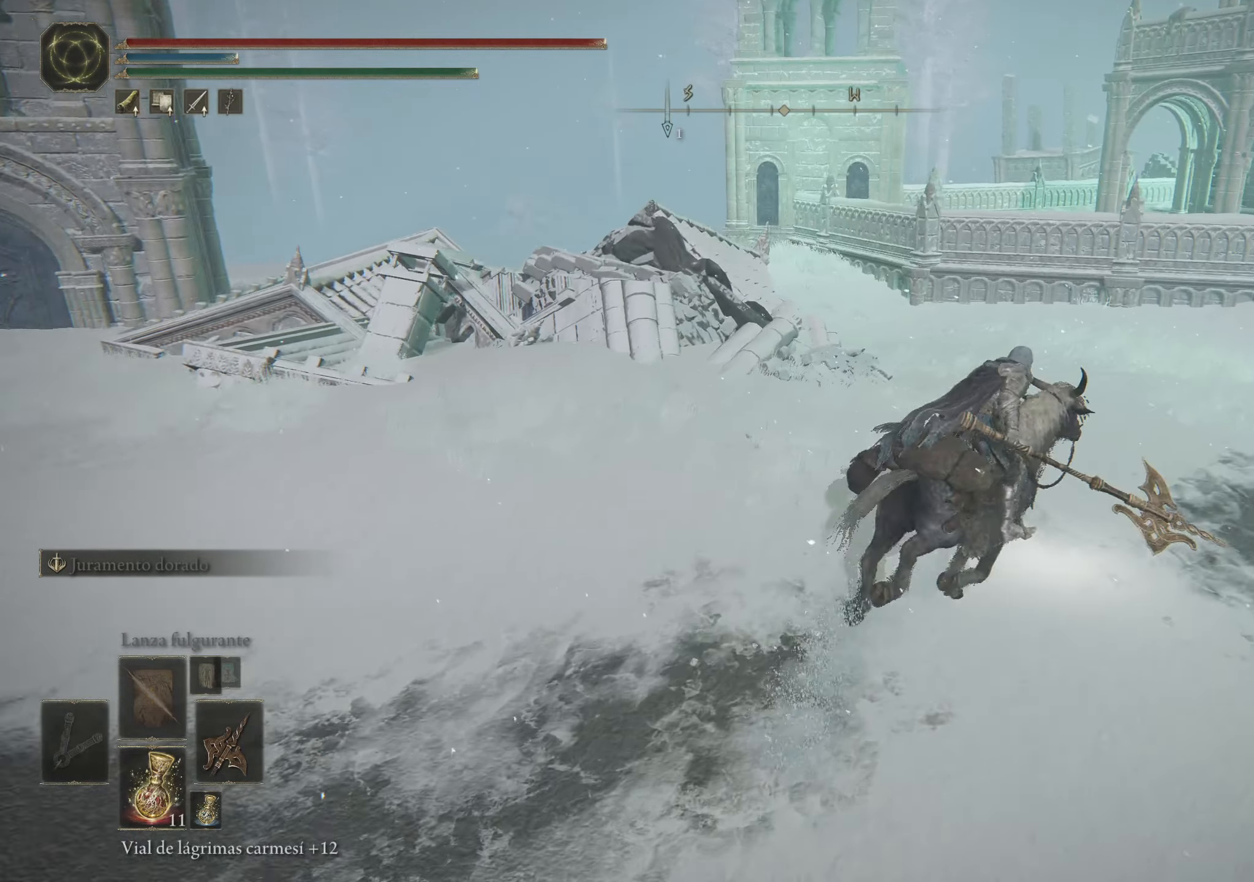
{"keys": ["space", "w"], "mouse": [], "events": [[367, "d", "up"]]}
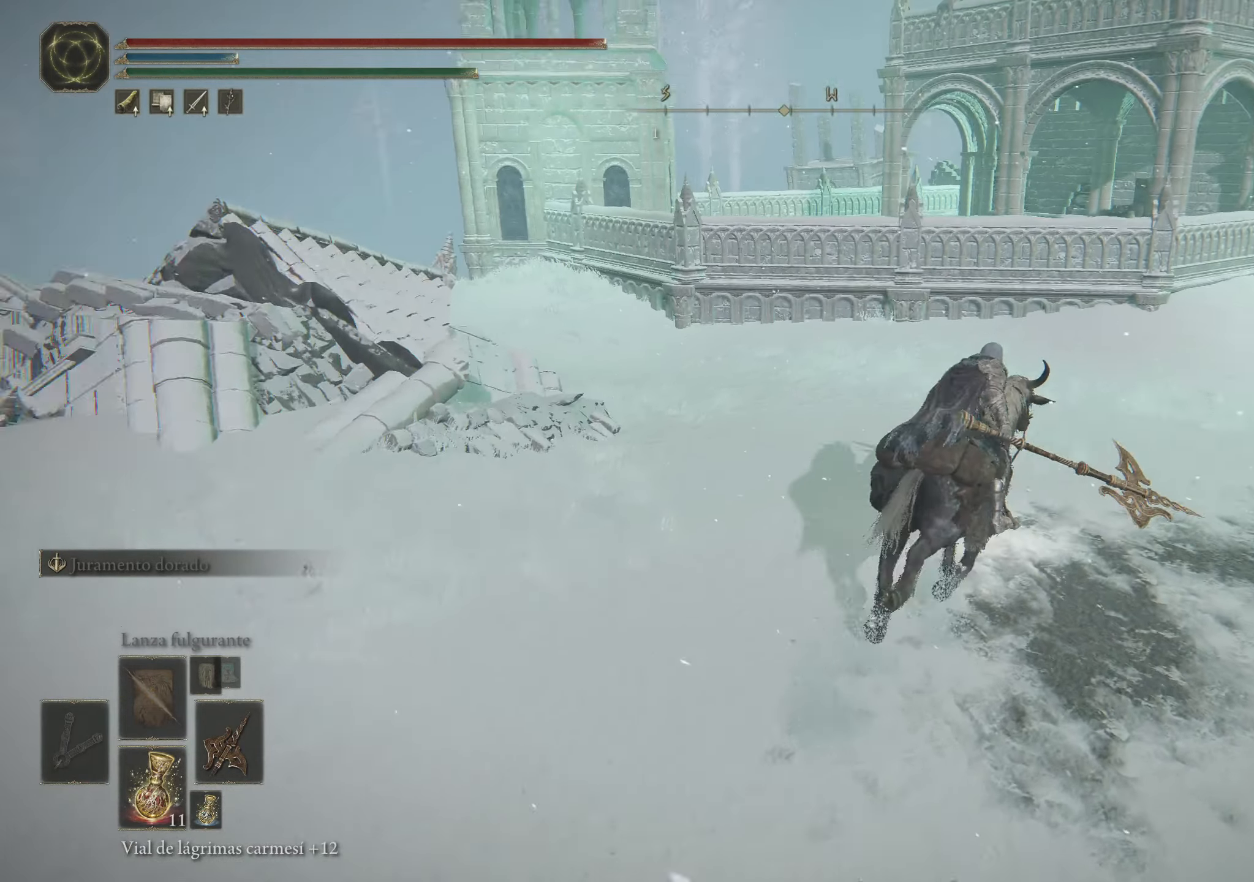
{"keys": ["f", "space", "w"], "mouse": [], "events": [[283, "f", "down"]]}
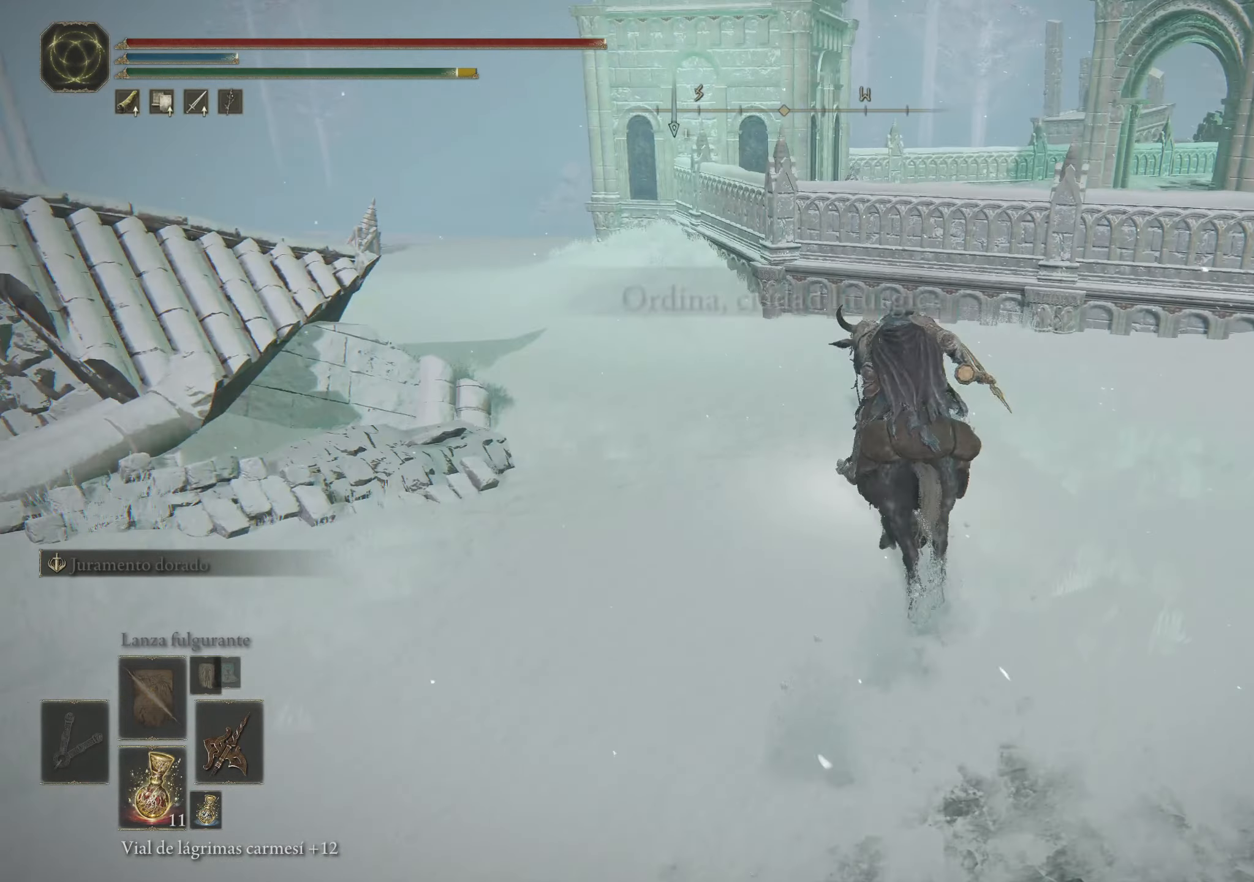
{"keys": ["f", "space", "w"], "mouse": [], "events": [[67, "f", "up"], [217, "f", "down"]]}
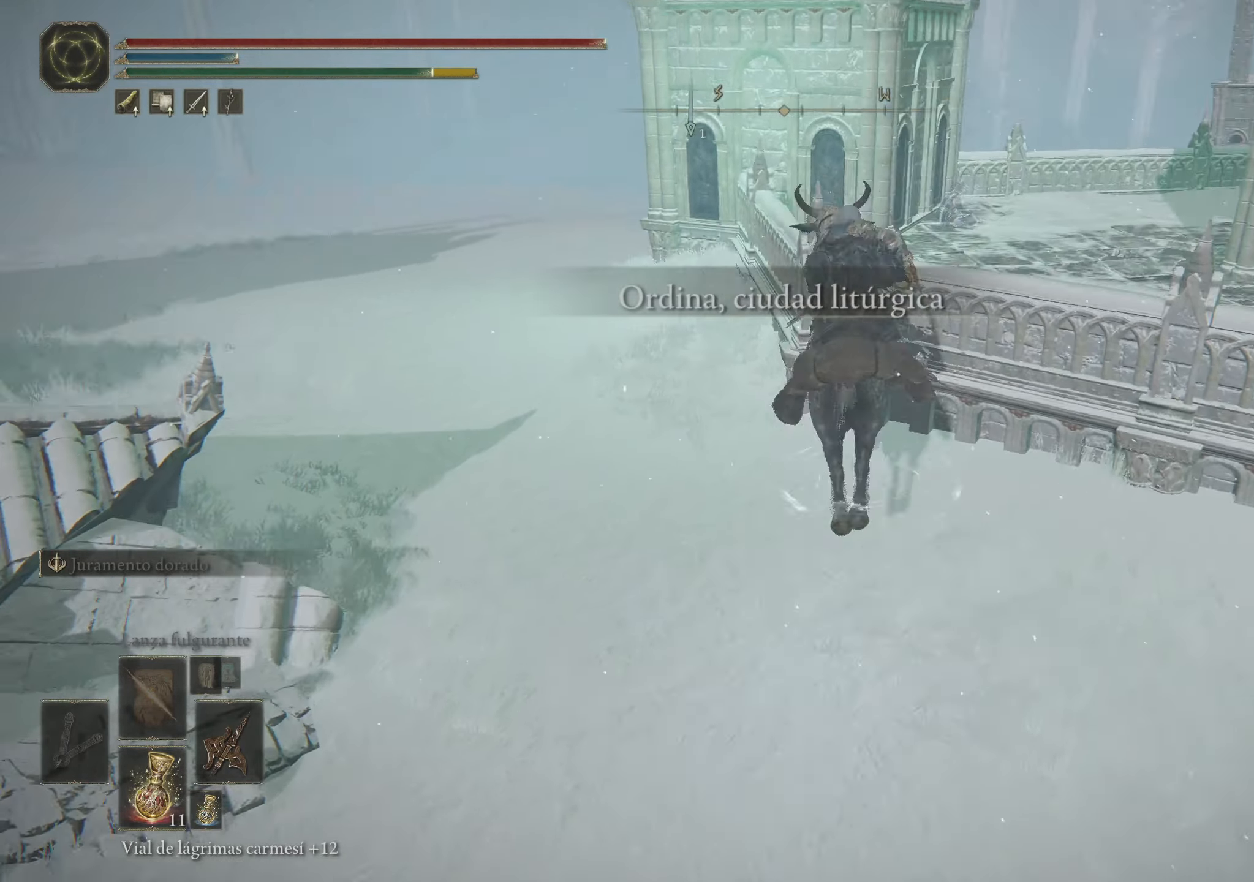
{"keys": ["space", "w"], "mouse": [], "events": [[267, "f", "up"]]}
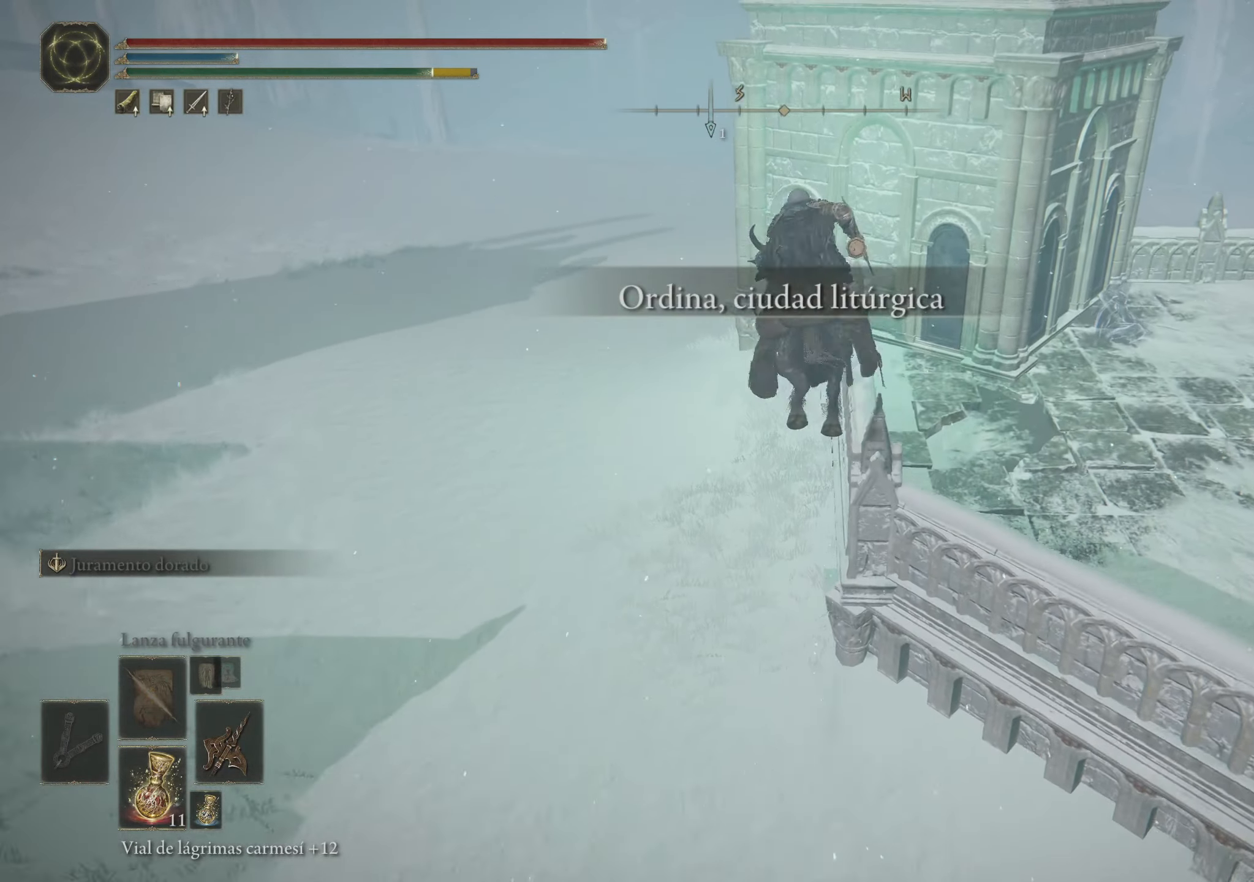
{"keys": ["a", "space", "w"], "mouse": [], "events": [[333, "a", "down"]]}
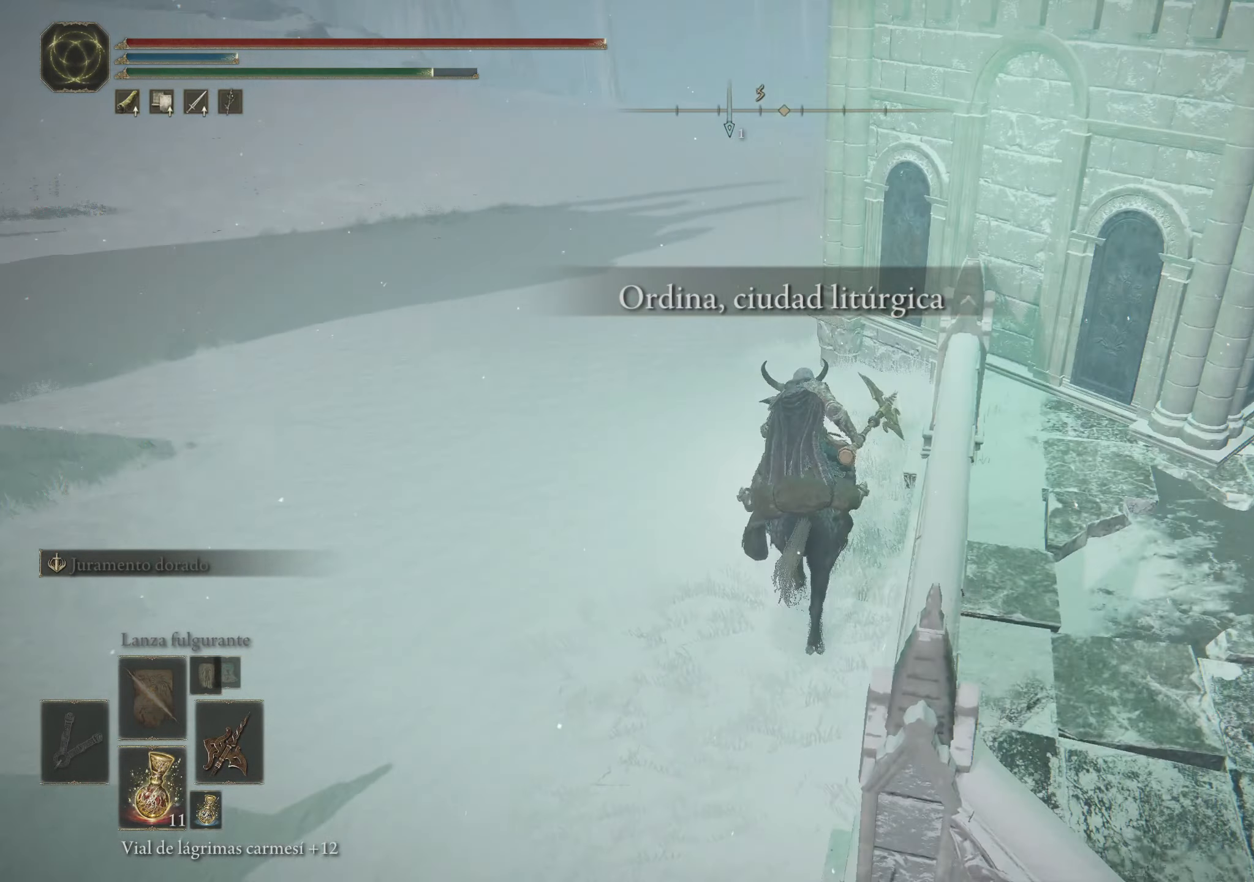
{"keys": ["a", "space", "w"], "mouse": [], "events": []}
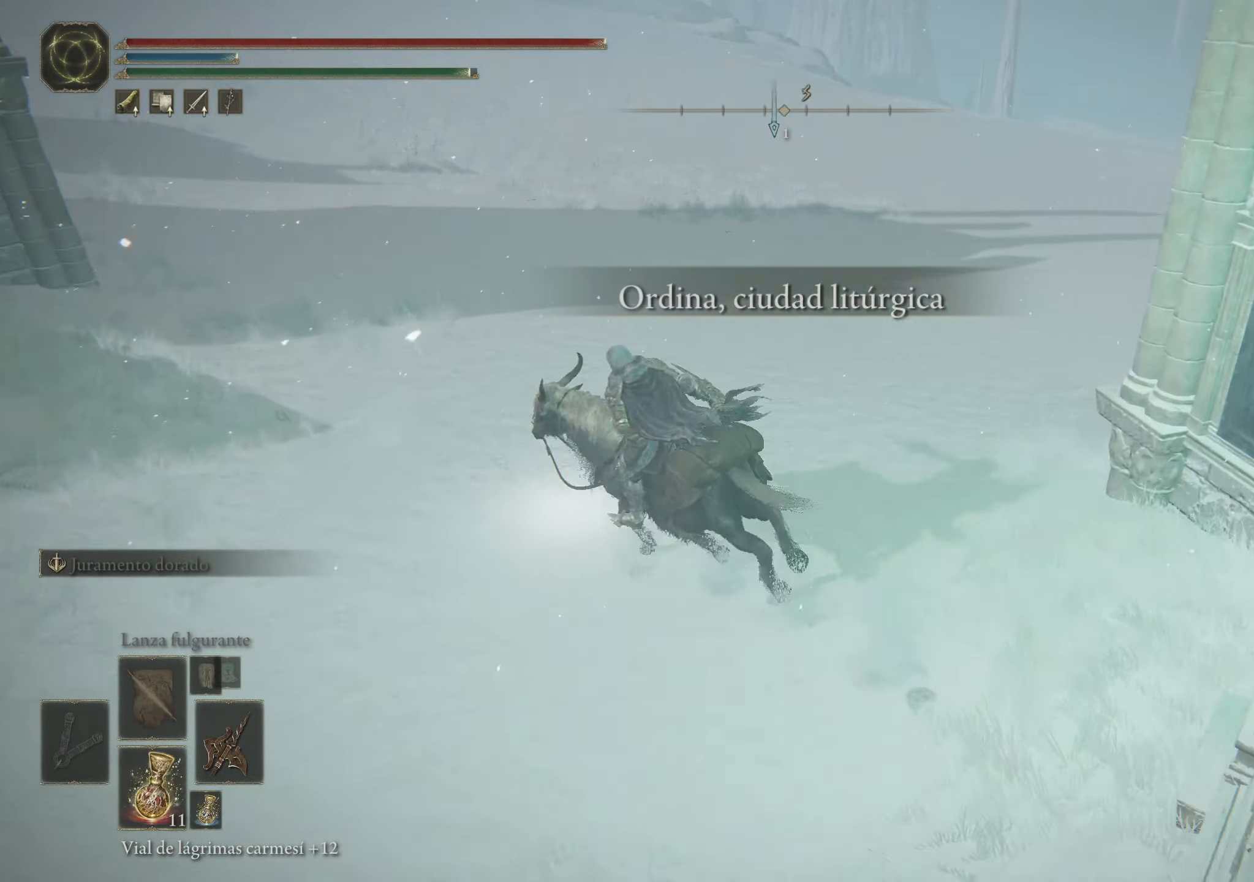
{"keys": ["space", "w"], "mouse": [], "events": [[33, "a", "up"]]}
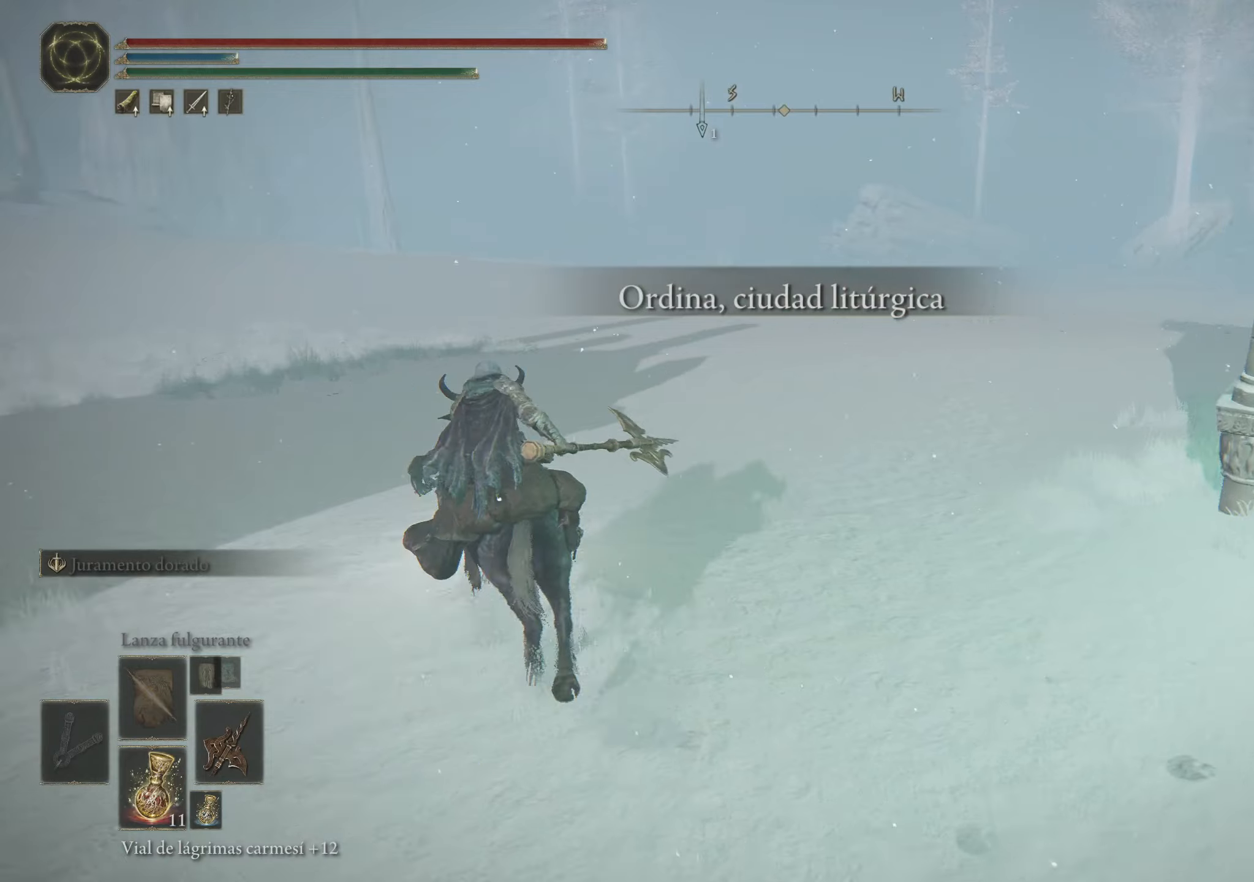
{"keys": ["space", "w"], "mouse": [], "events": []}
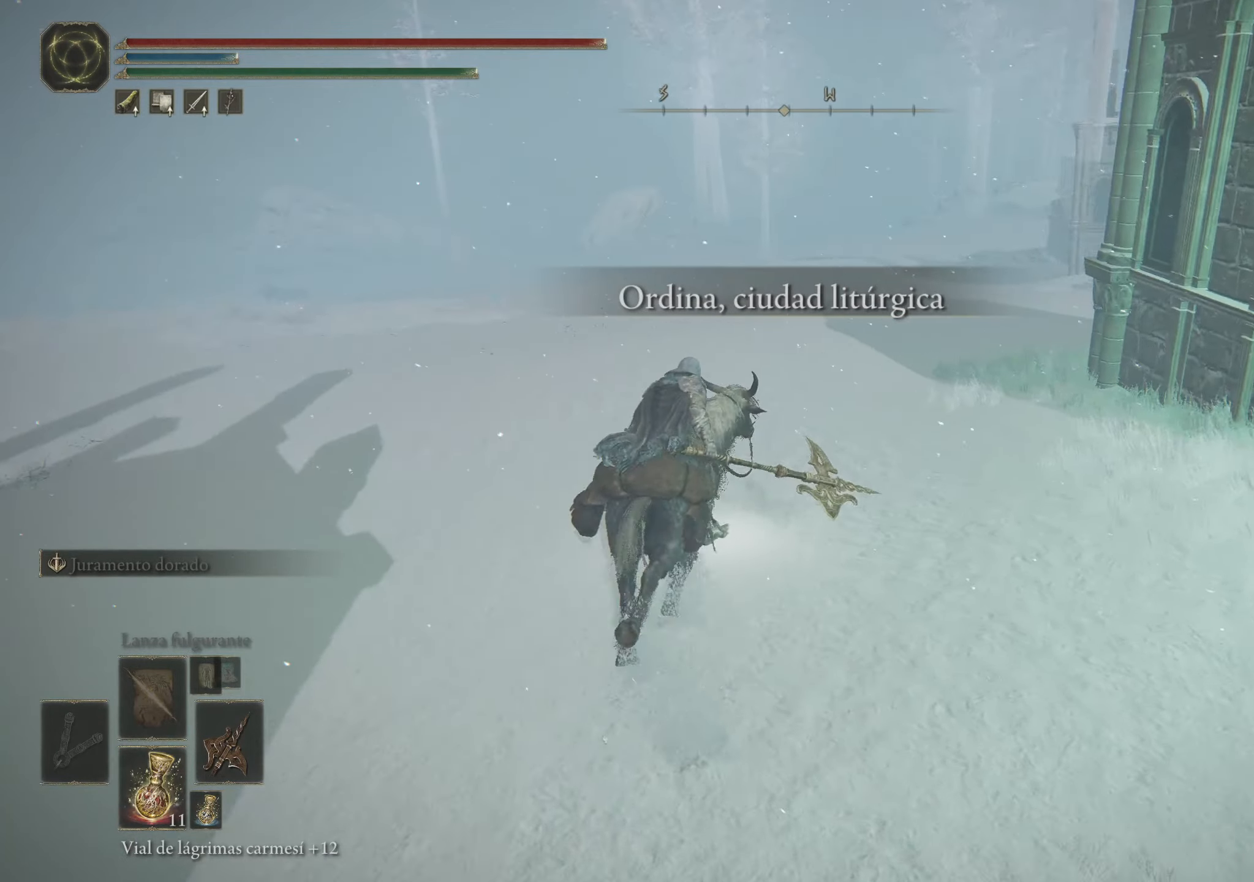
{"keys": ["space", "w"], "mouse": [], "events": []}